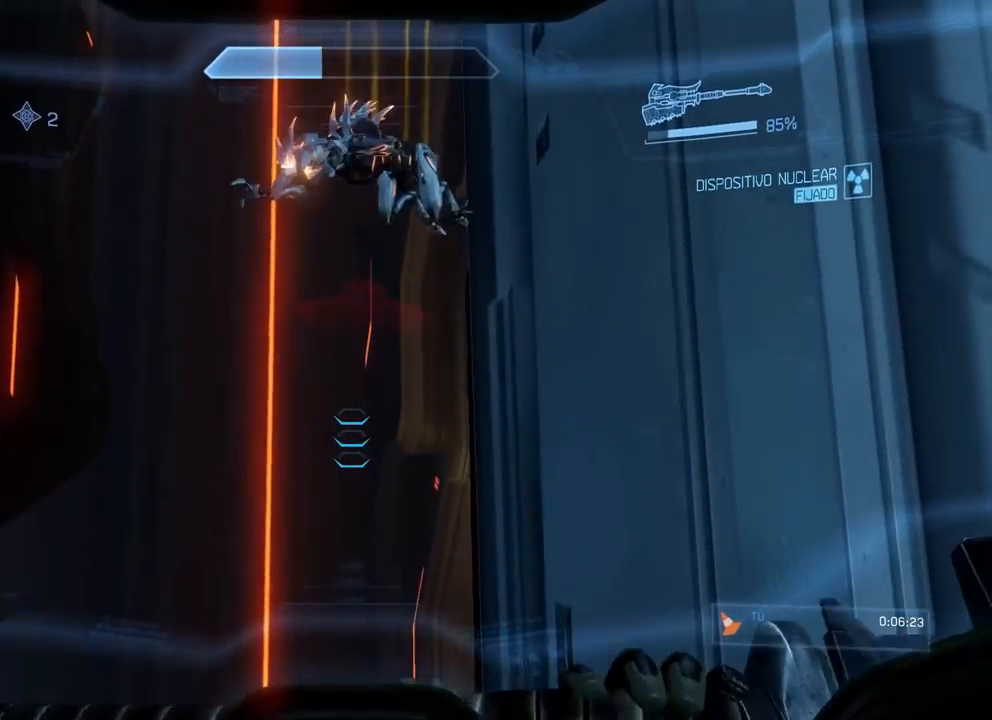
Gameplay with a controller (Xbox layout); each line is a JSON object with the inputs held at the frame after it. "events" lists button and stick changes between this image and that frame as [ms after this image, input, new state], when the widget could be followed in between. Not read: B DPAD_DOWN DPAD_LEFT DPAD_RIGHT DPAD_UP L3 R3 Y.
{"buttons": [], "left_stick": "center", "right_stick": "center", "events": [[33, "A", "down"], [33, "right_stick", "down"], [333, "A", "up"], [367, "right_stick", "center"]]}
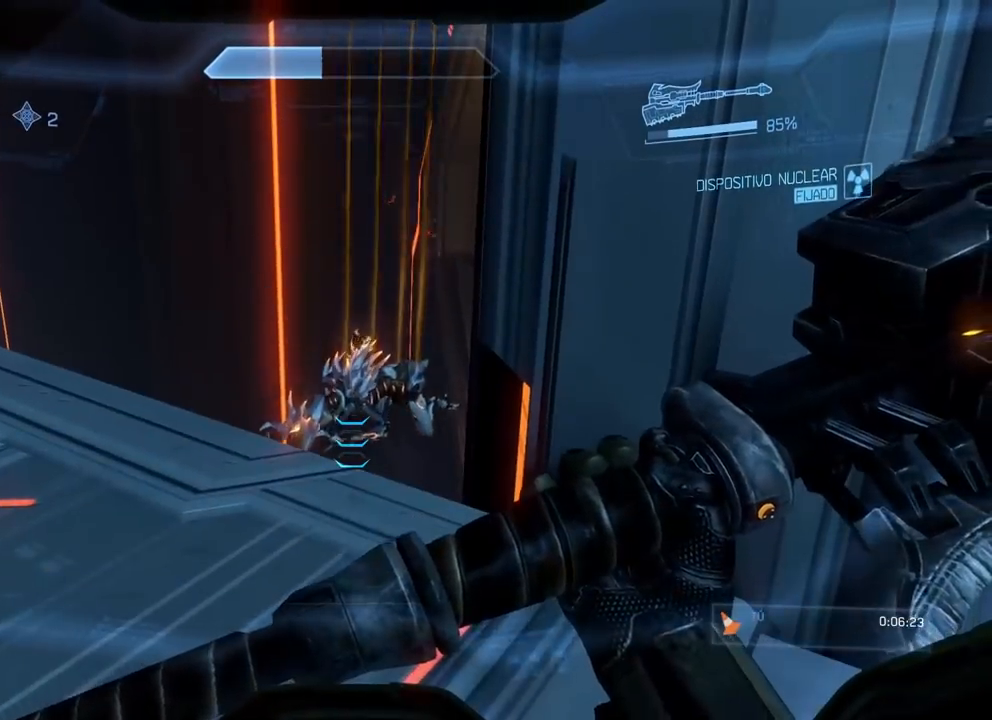
{"buttons": ["X"], "left_stick": "up-left", "right_stick": "center", "events": [[33, "left_stick", "up-left"], [67, "right_stick", "left"], [84, "X", "down"], [134, "right_stick", "up-left"], [367, "X", "up"], [367, "right_stick", "center"], [434, "X", "down"]]}
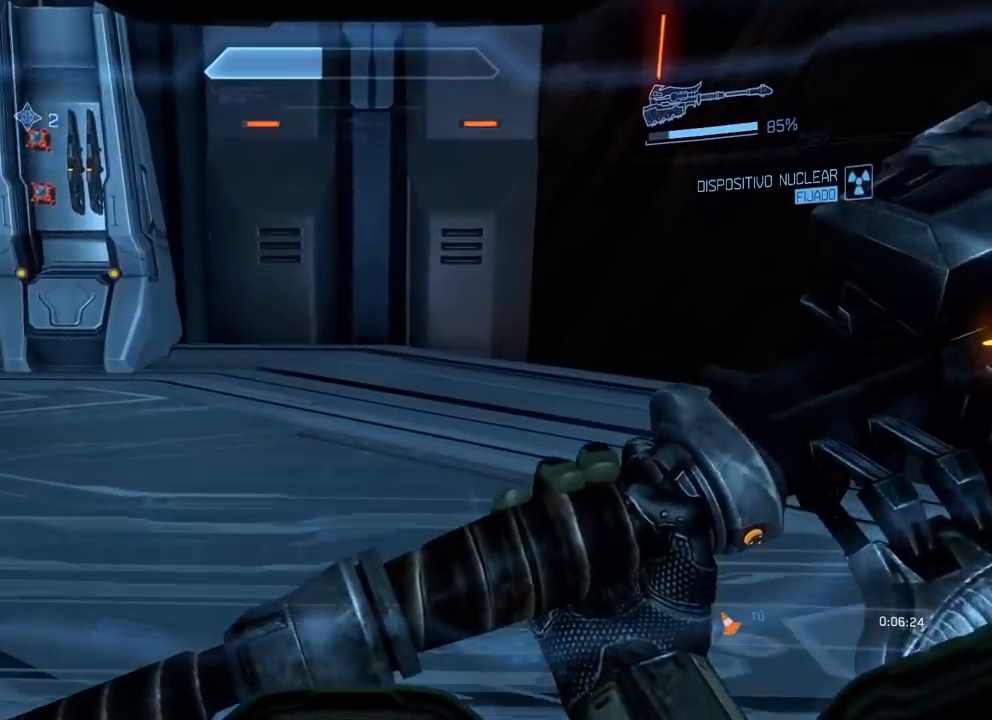
{"buttons": [], "left_stick": "up", "right_stick": "up", "events": [[16, "X", "up"], [133, "X", "down"], [133, "right_stick", "left"], [250, "X", "up"], [267, "left_stick", "up"], [283, "right_stick", "center"], [450, "right_stick", "up"]]}
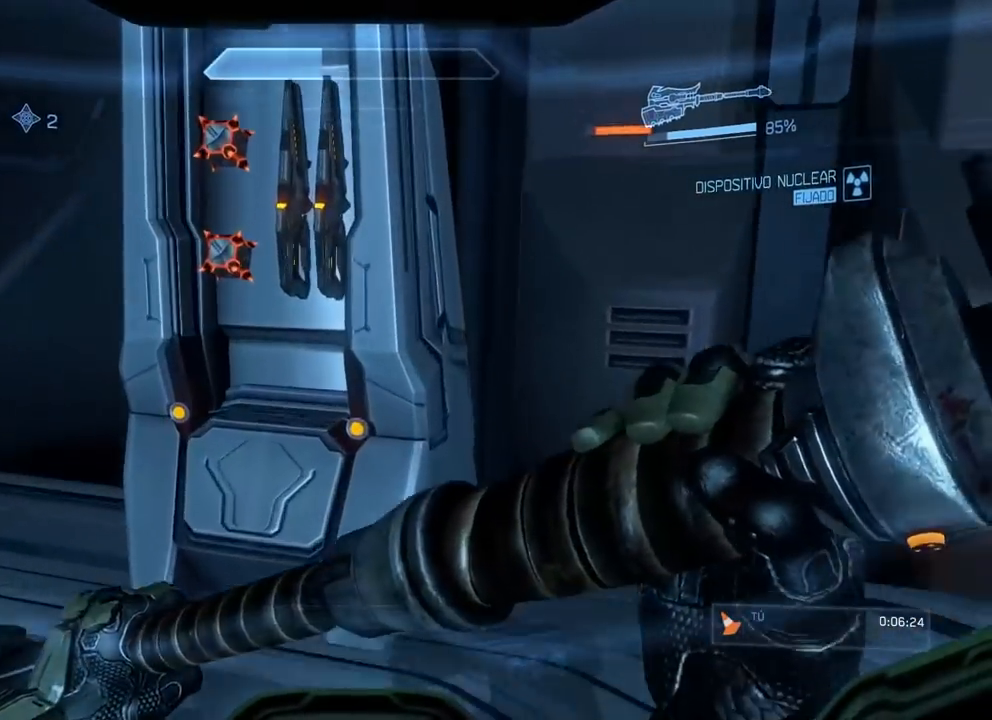
{"buttons": ["X"], "left_stick": "left", "right_stick": "left"}
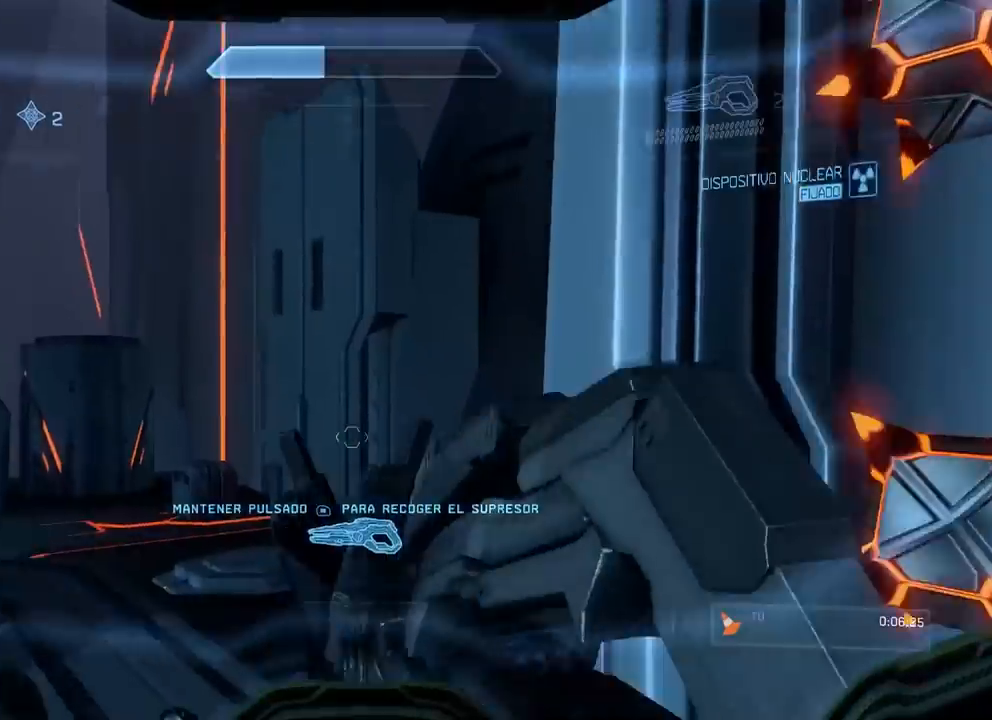
{"buttons": [], "left_stick": "up", "right_stick": "center", "events": [[166, "left_stick", "up-left"], [450, "X", "up"], [467, "left_stick", "up"], [467, "right_stick", "center"]]}
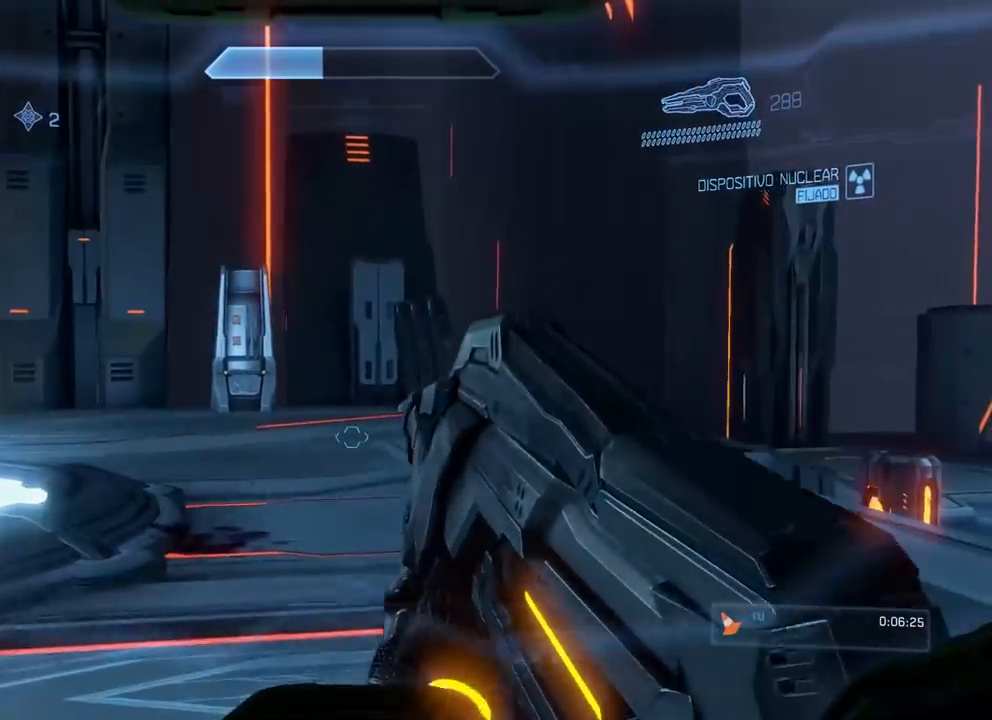
{"buttons": [], "left_stick": "up", "right_stick": "center"}
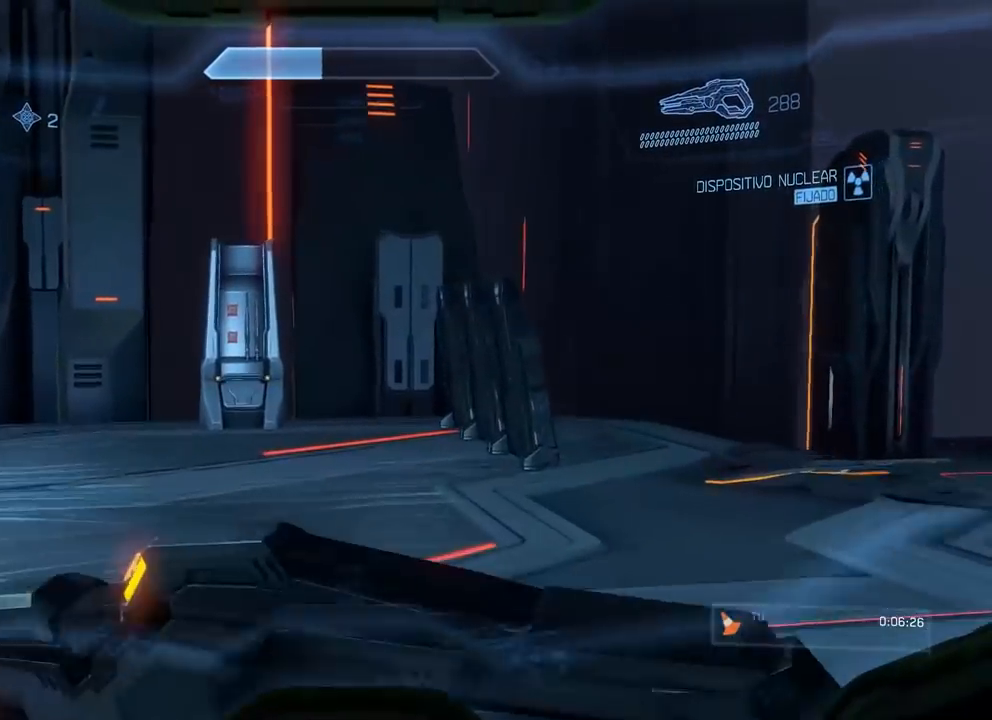
{"buttons": [], "left_stick": "up", "right_stick": "center", "events": [[166, "X", "down"], [166, "right_stick", "left"], [333, "X", "up"], [350, "right_stick", "center"]]}
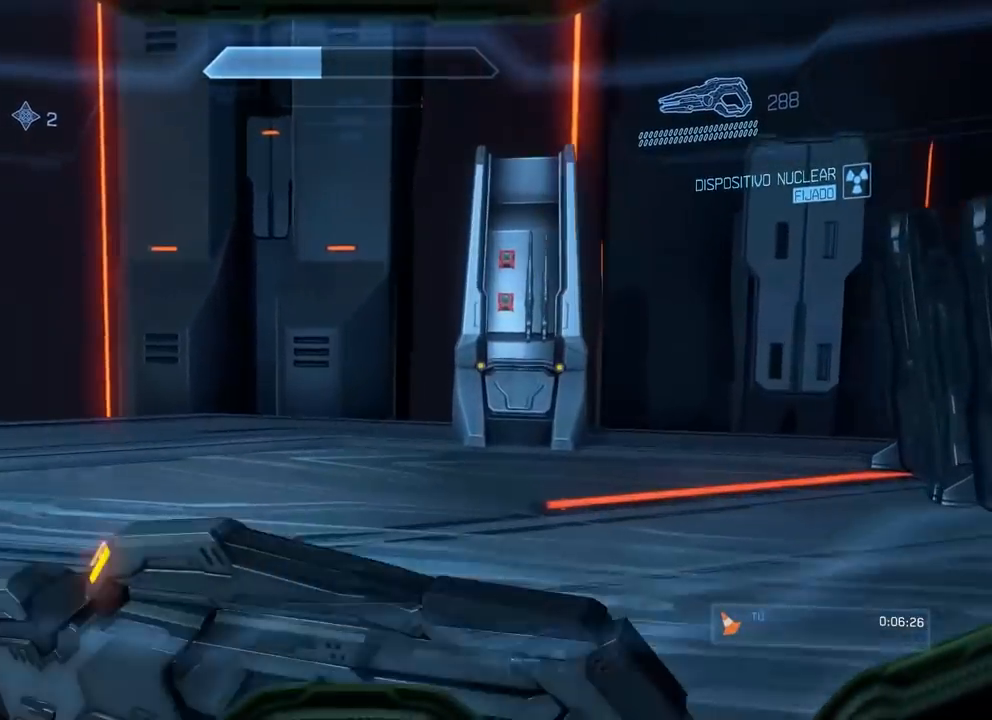
{"buttons": [], "left_stick": "up", "right_stick": "up-left", "events": [[384, "right_stick", "up-left"]]}